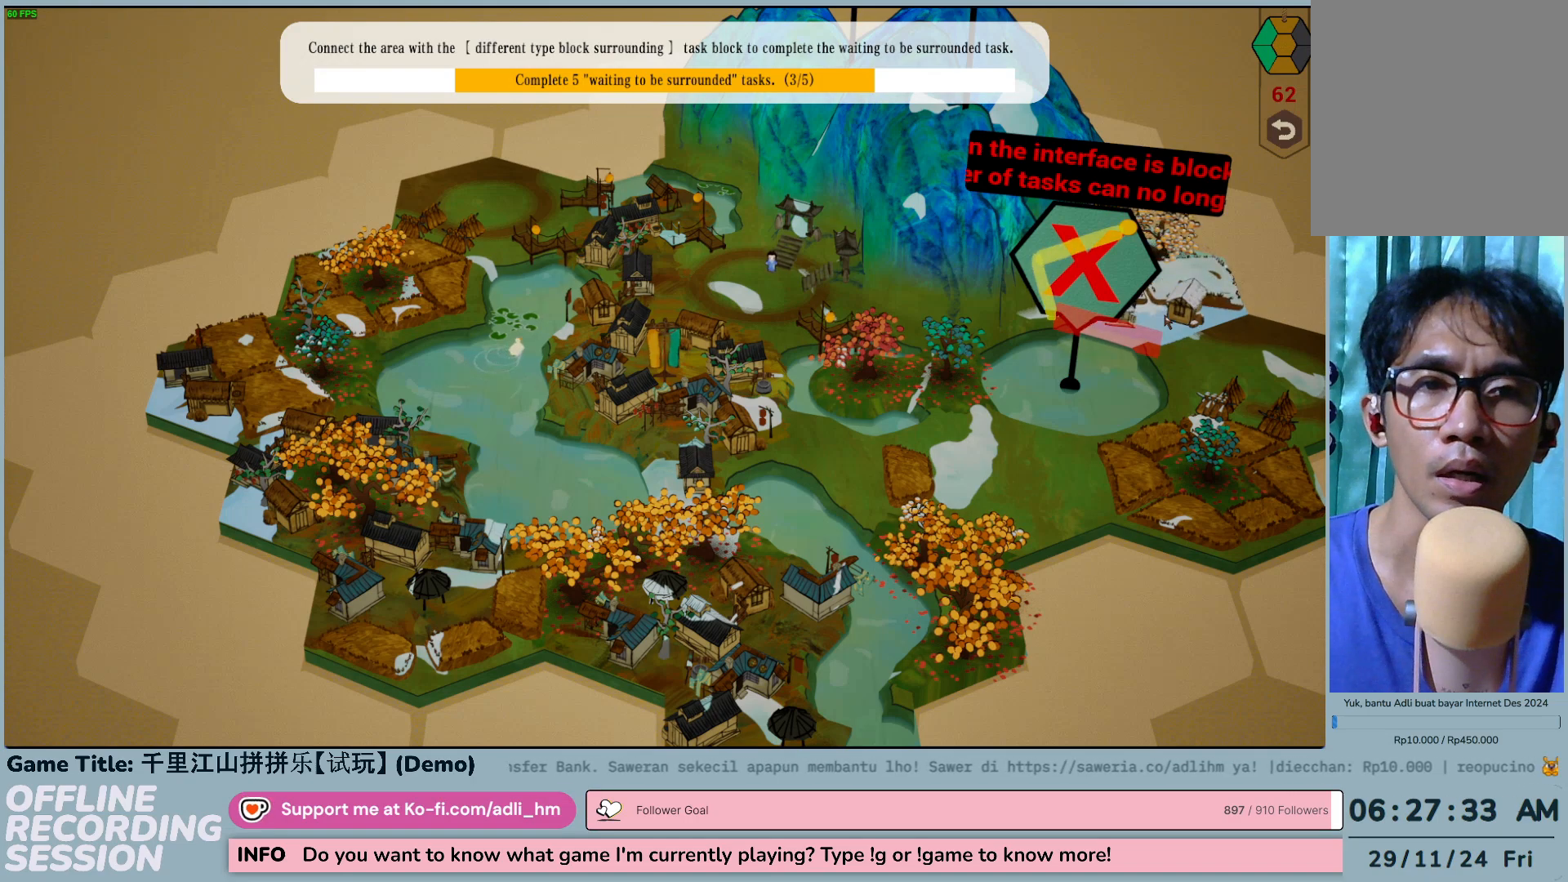
Gameplay with keyboard and mouse; each line is a JSON object with the keys and mouse buttons held at the frame after it. "events" lists presses ("down") and releases ("up") of "0", "1", "2", "3", "4", "5", "6", "7", "8", "9", "a", "alt", "b", "c", "caps_lock", "ctrl", "d", "down", "e", "escape", "f", "f1", "f2", "f3", "f4", "f5", "f6", "f7", "f8", "g", "h", "i", "j", "k", "l", "left", "m", "n", "o", "p", "q", "r", "return", "right", "s", "shift", "space", "t", "tab", "tilde", "u", "up", "v", "w", "x", "y", "z", "mouse_left", "mouse_wheel" and "mouse_right" between this image and that frame as [ms after this image, input, new state], when the widget could be followed in between. "mouse_left", "mouse_wheel", "mouse_right" = the "left", "wheel", "right" buttons of the "mouse" list. No other keys are recorded. "wheel" means that the mouse wheel is clicked or scrolled. Not read: mouse_move.
{"keys": [], "mouse": [], "events": []}
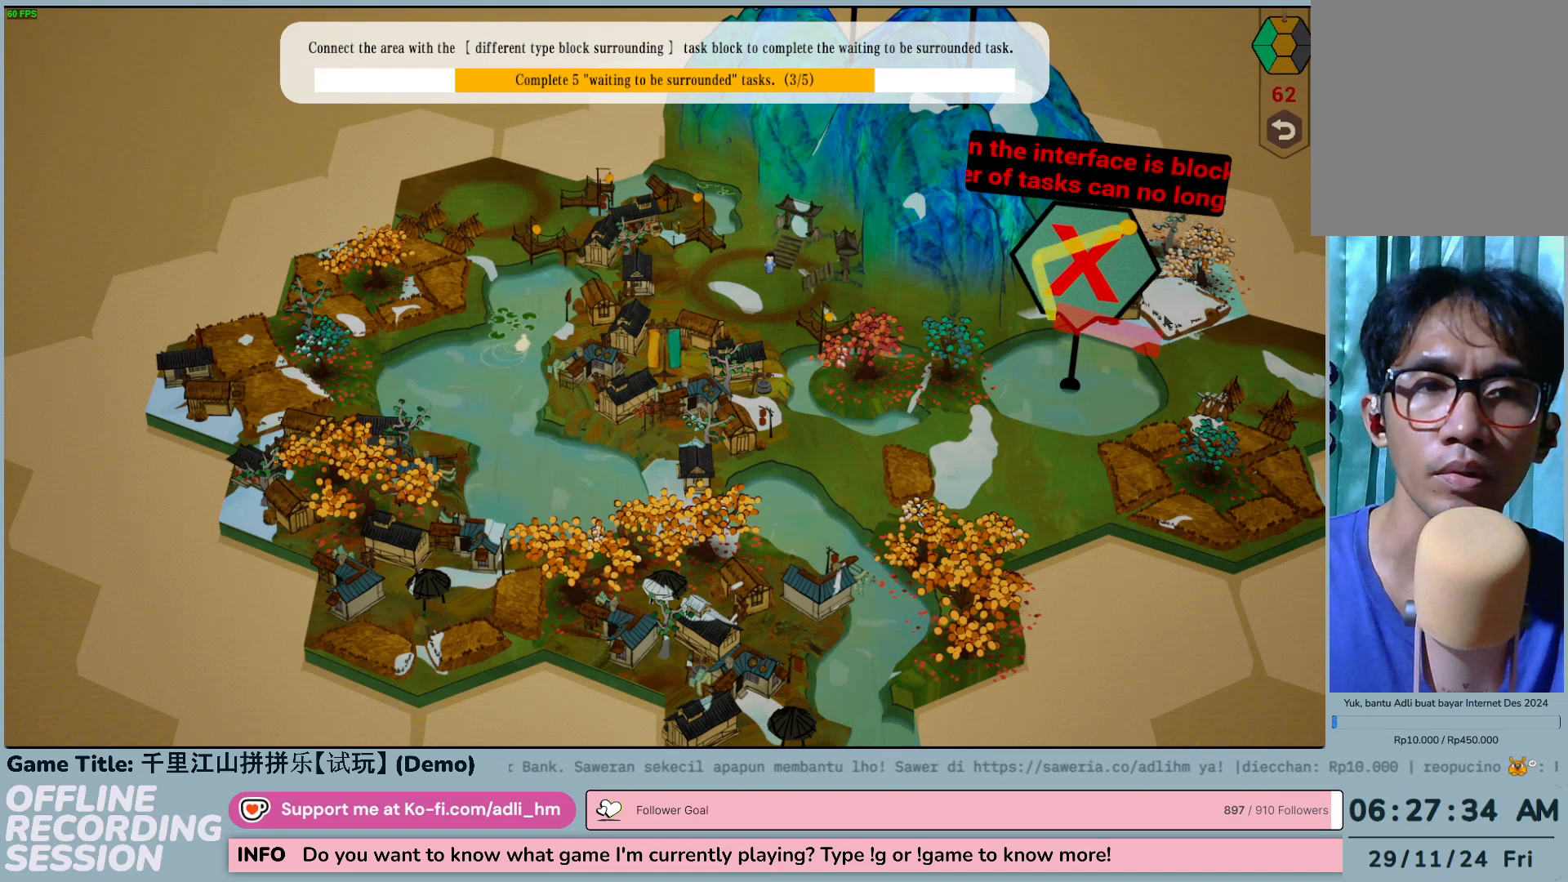
{"keys": [], "mouse": [], "events": []}
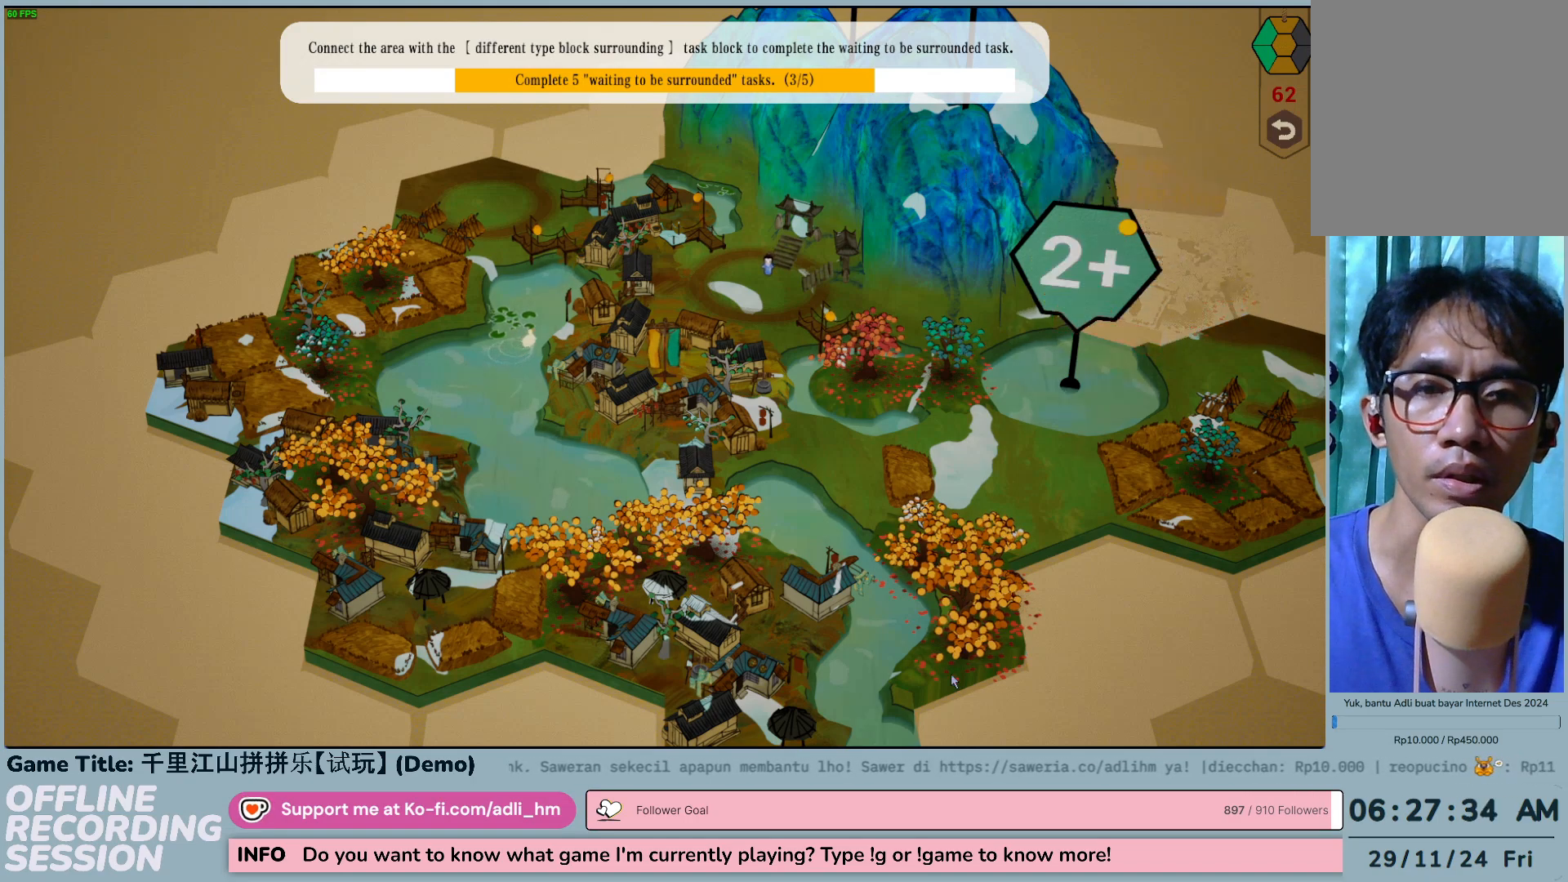
{"keys": [], "mouse": [], "events": []}
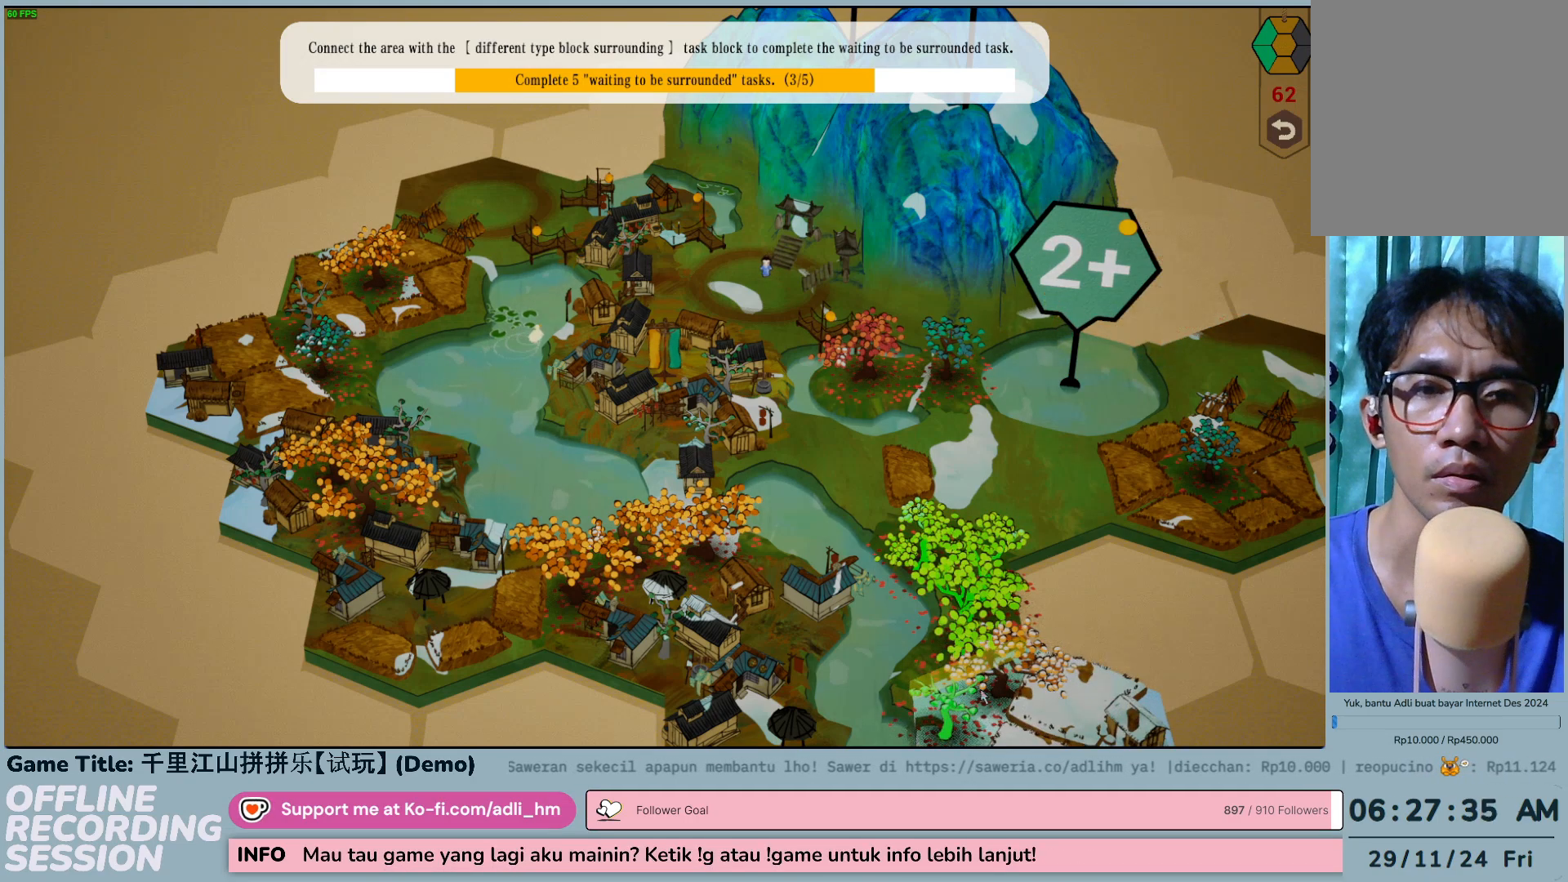
{"keys": [], "mouse": ["left"], "events": [[417, "mouse_left", "down"]]}
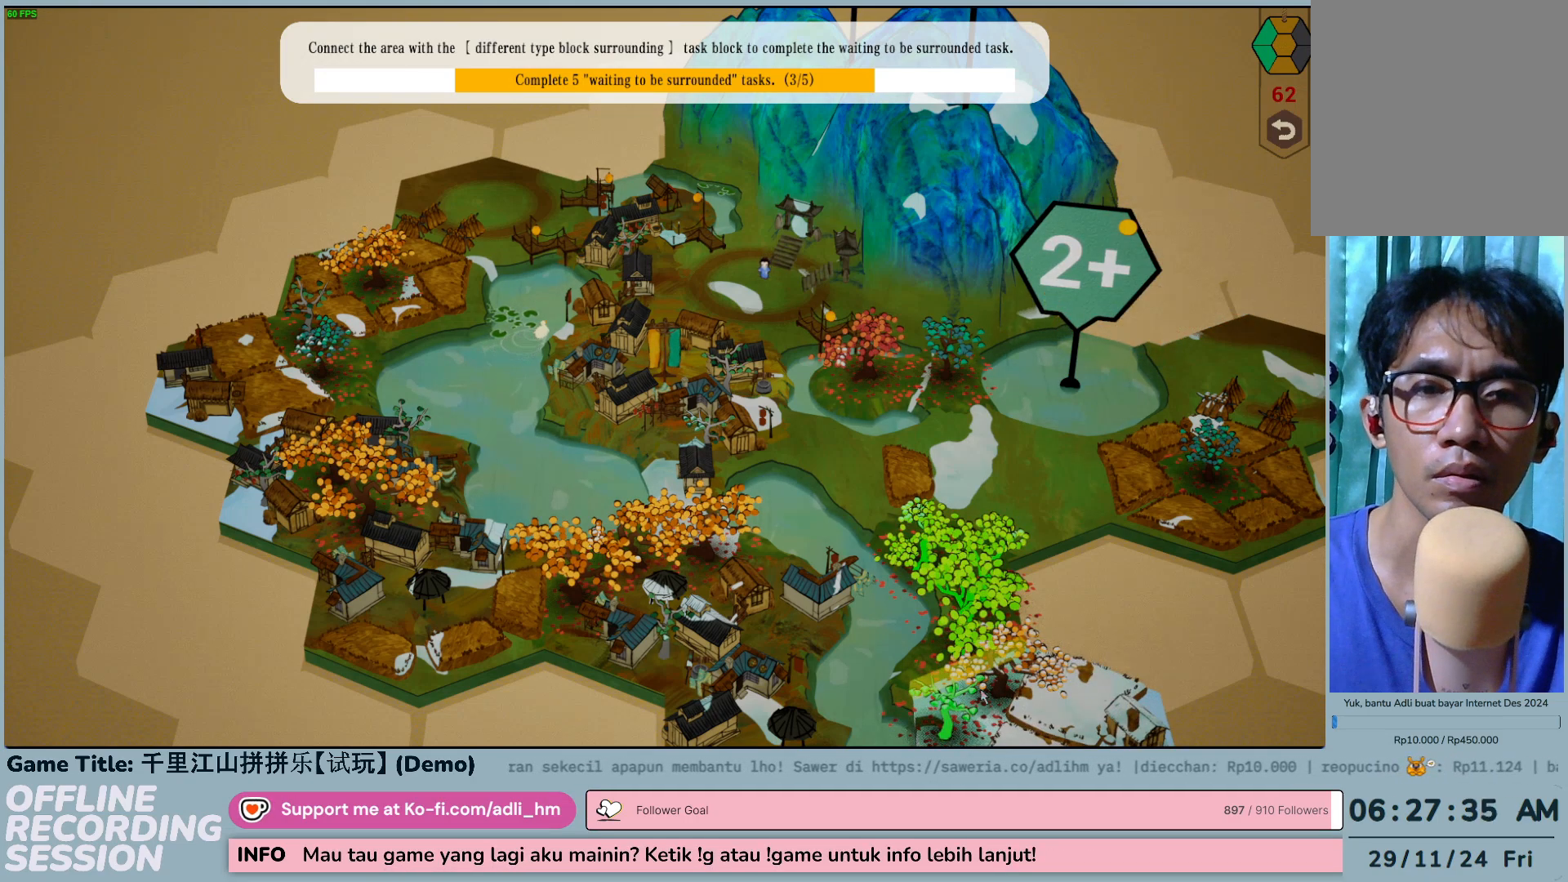
{"keys": [], "mouse": [], "events": [[183, "mouse_left", "up"]]}
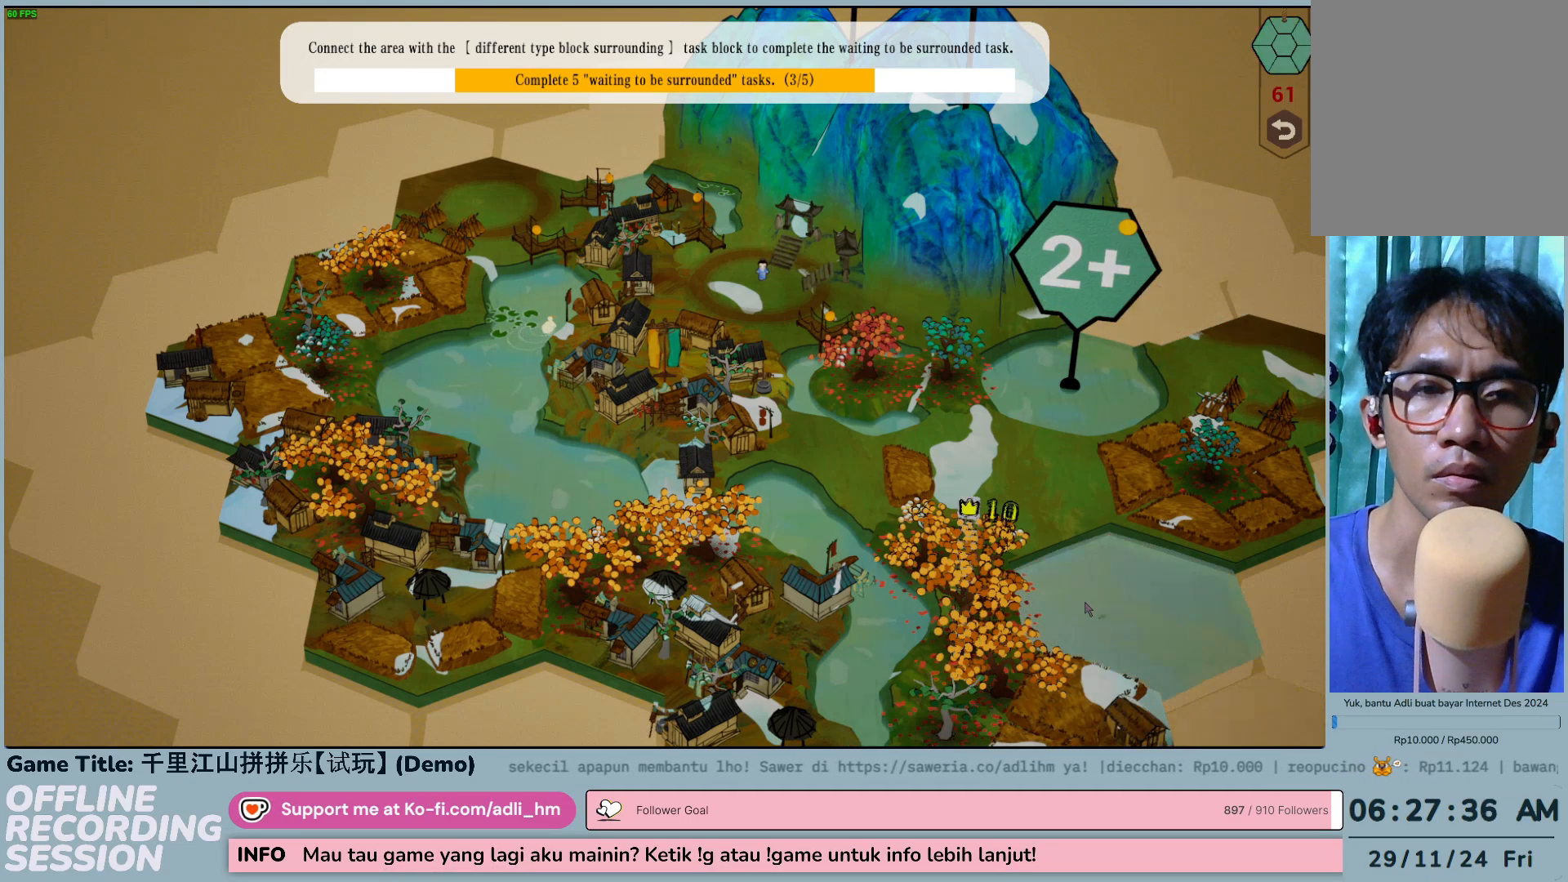
{"keys": [], "mouse": [], "events": []}
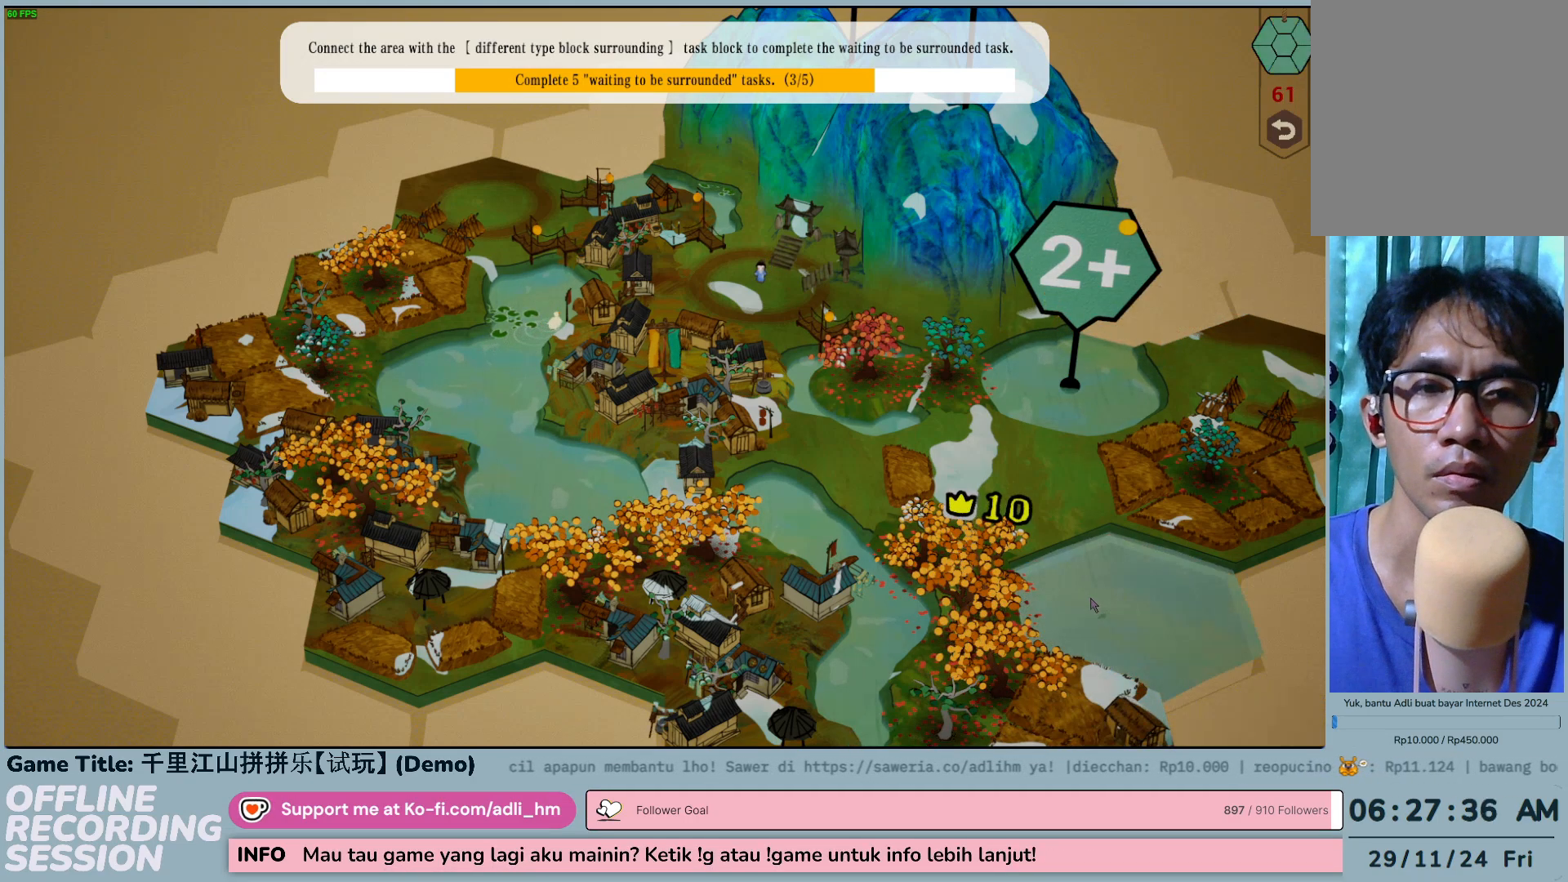
{"keys": [], "mouse": [], "events": []}
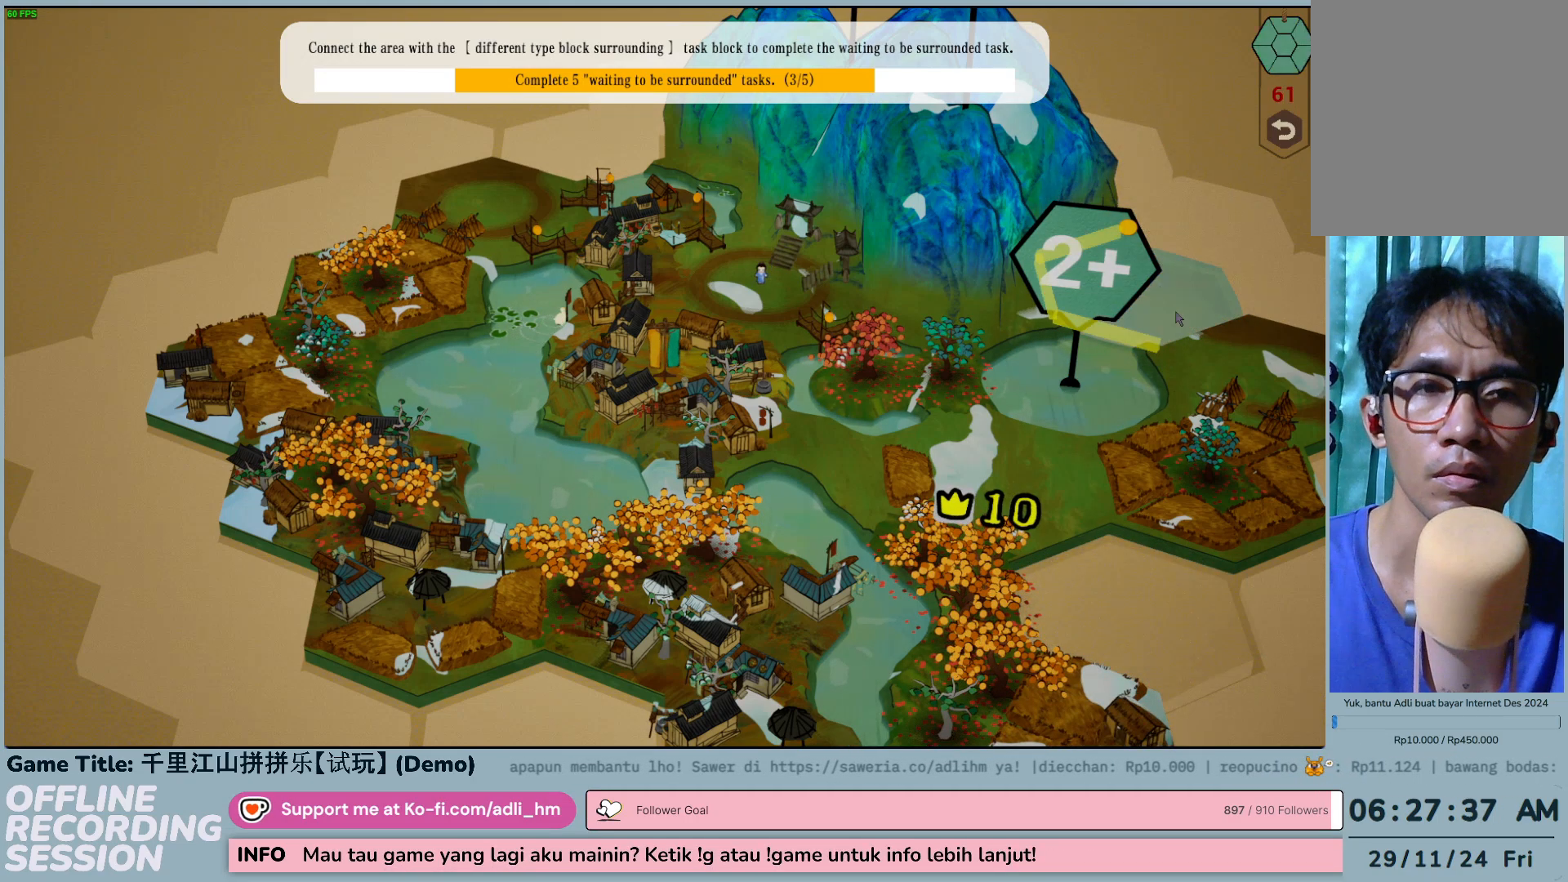
{"keys": [], "mouse": [], "events": []}
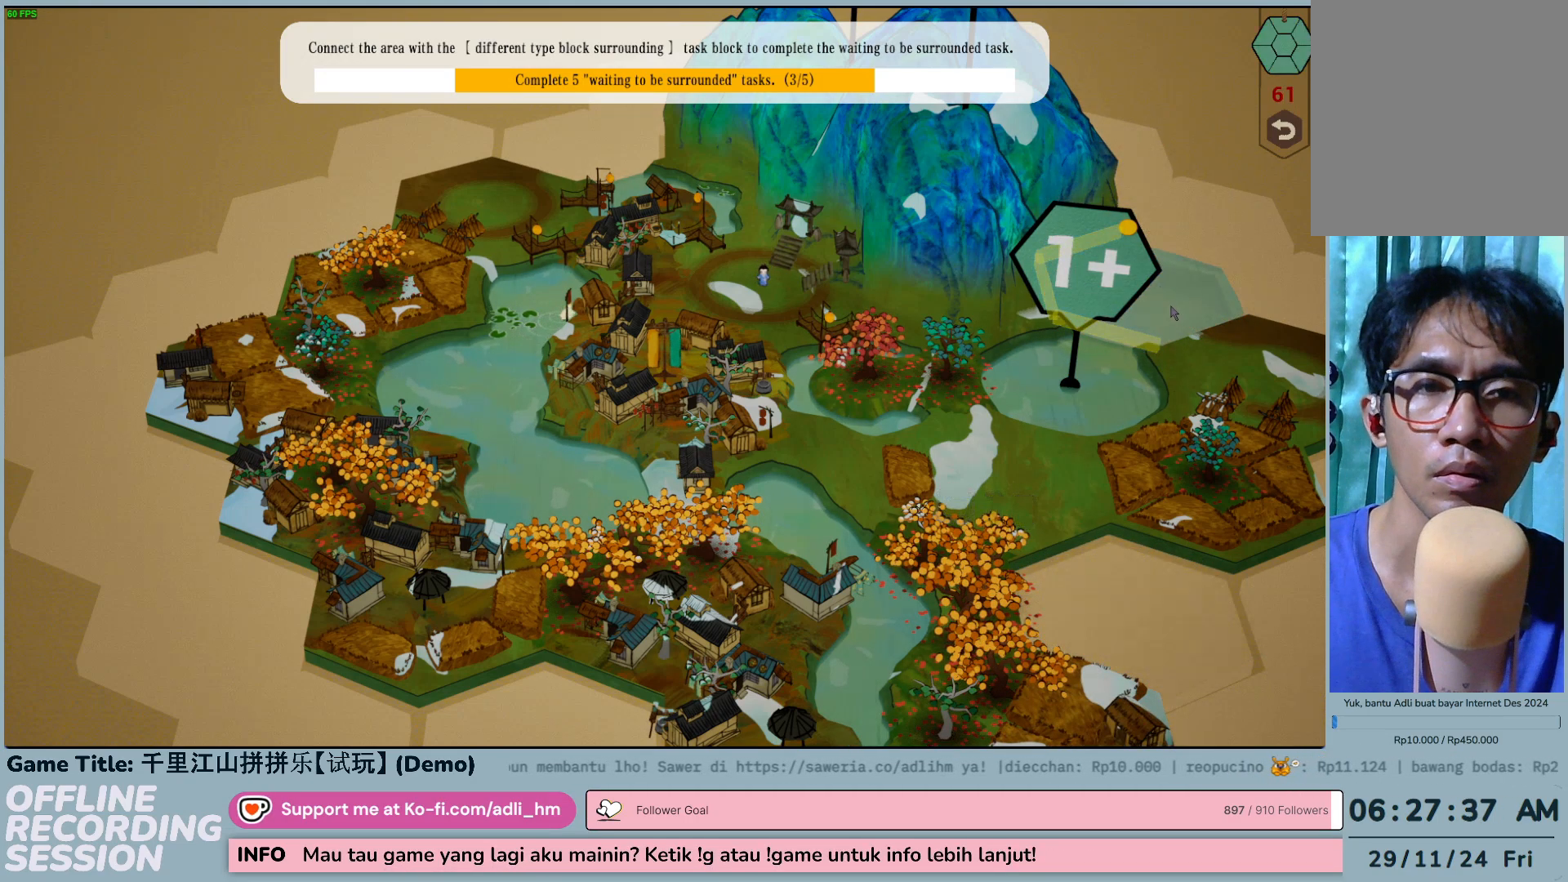
{"keys": [], "mouse": [], "events": []}
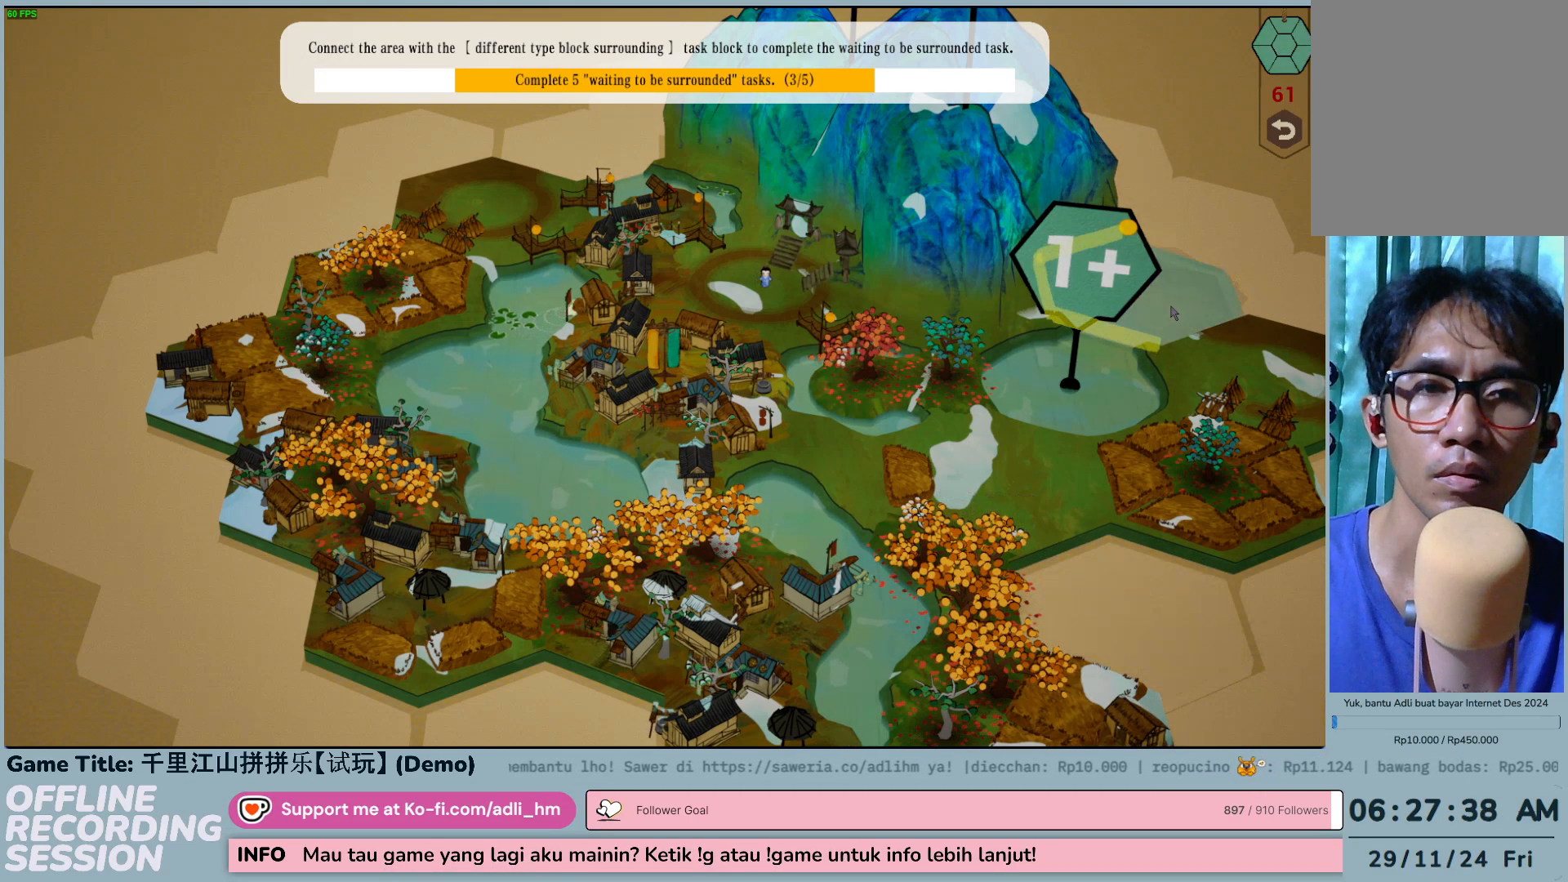
{"keys": [], "mouse": [], "events": []}
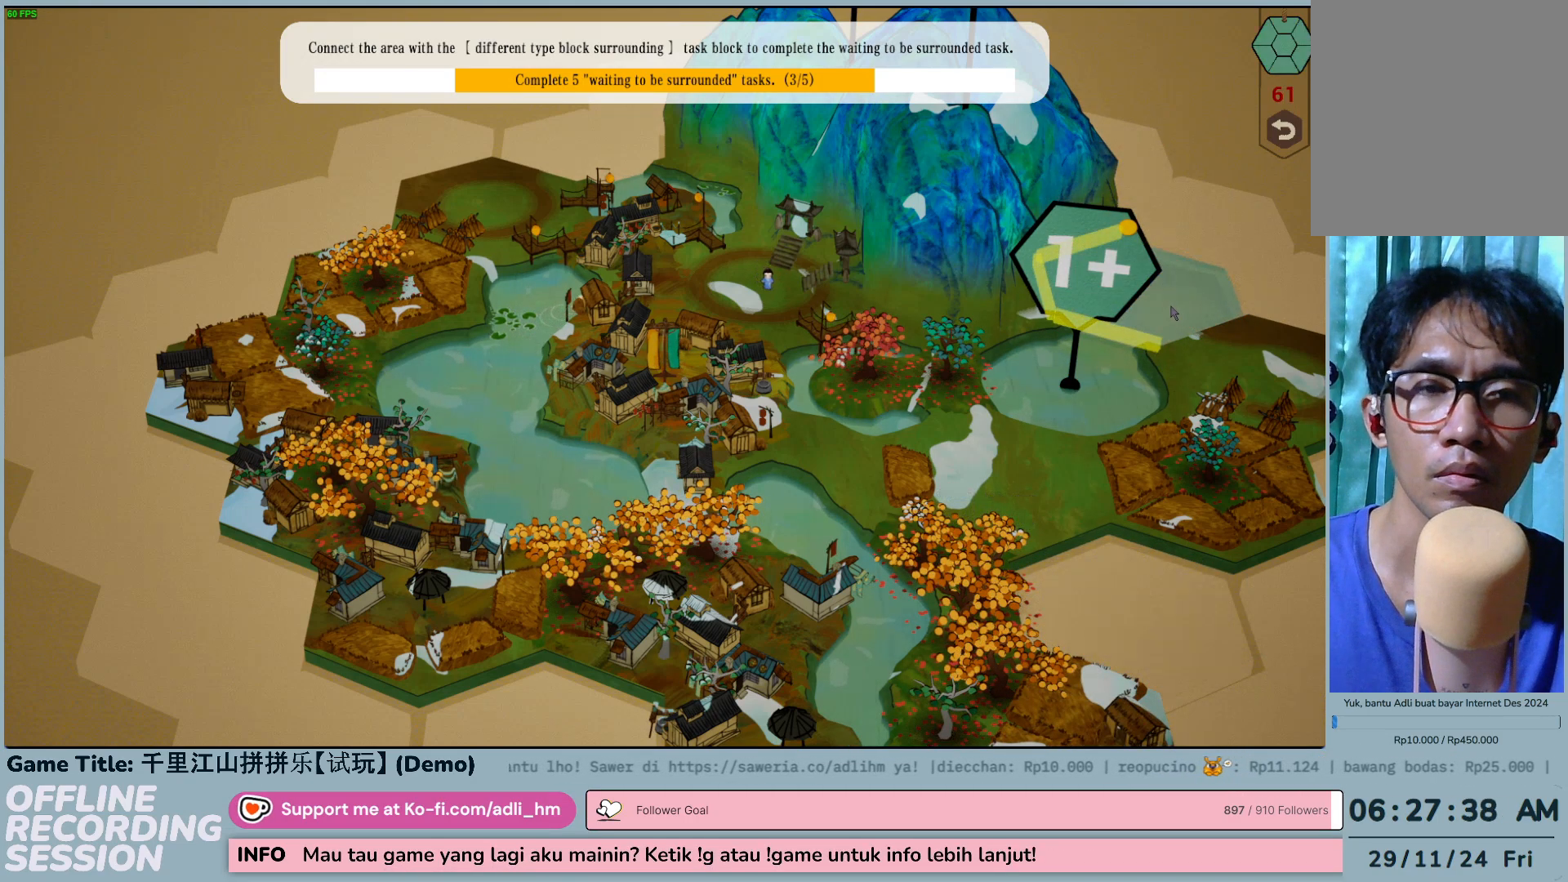
{"keys": [], "mouse": [], "events": []}
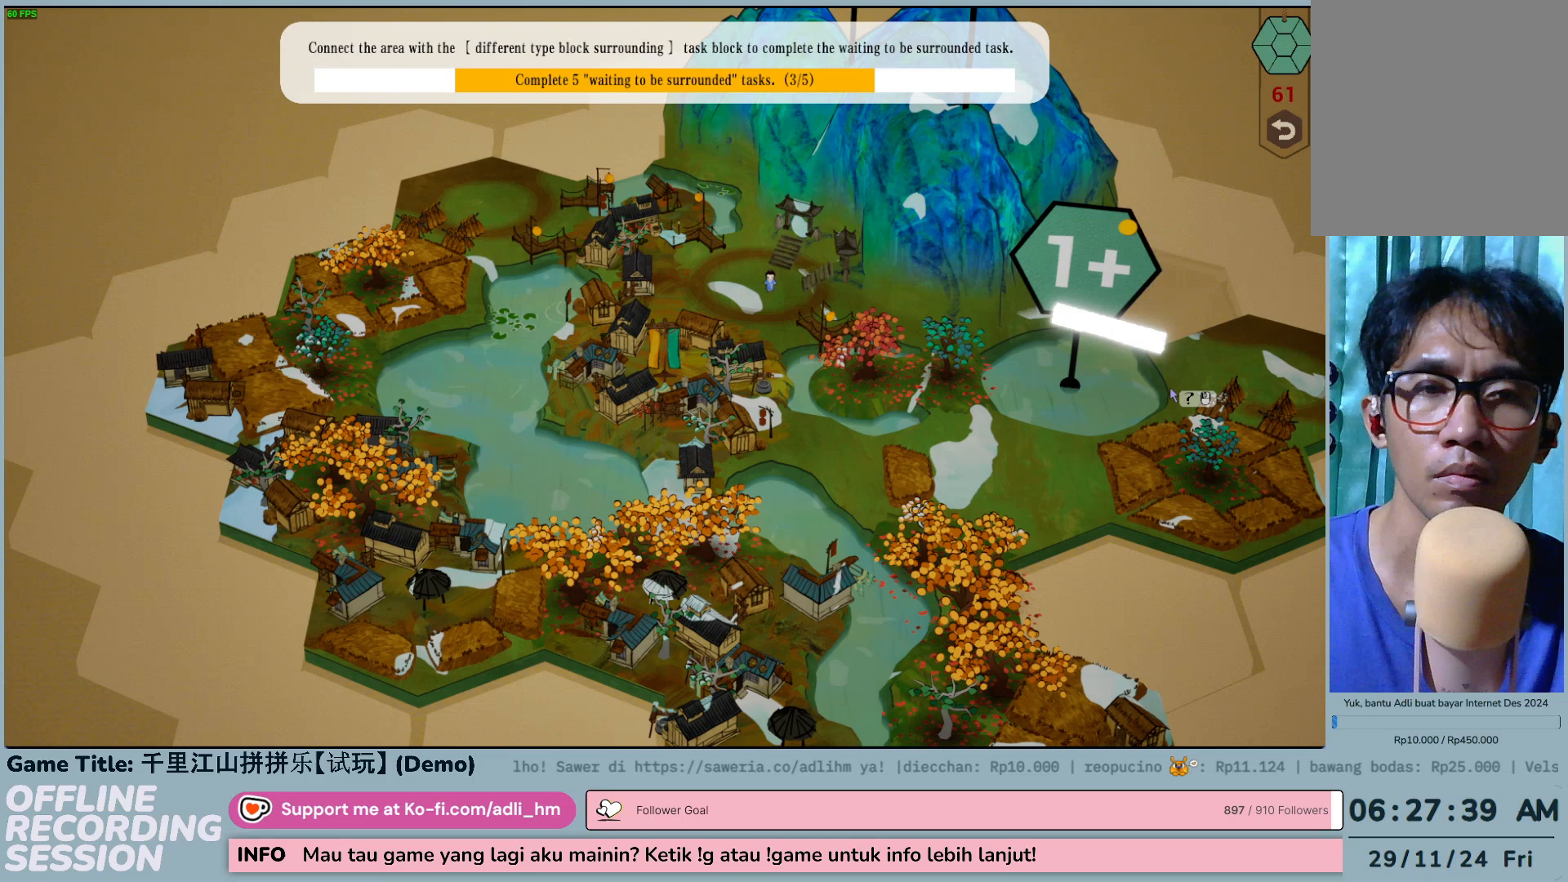
{"keys": [], "mouse": [], "events": []}
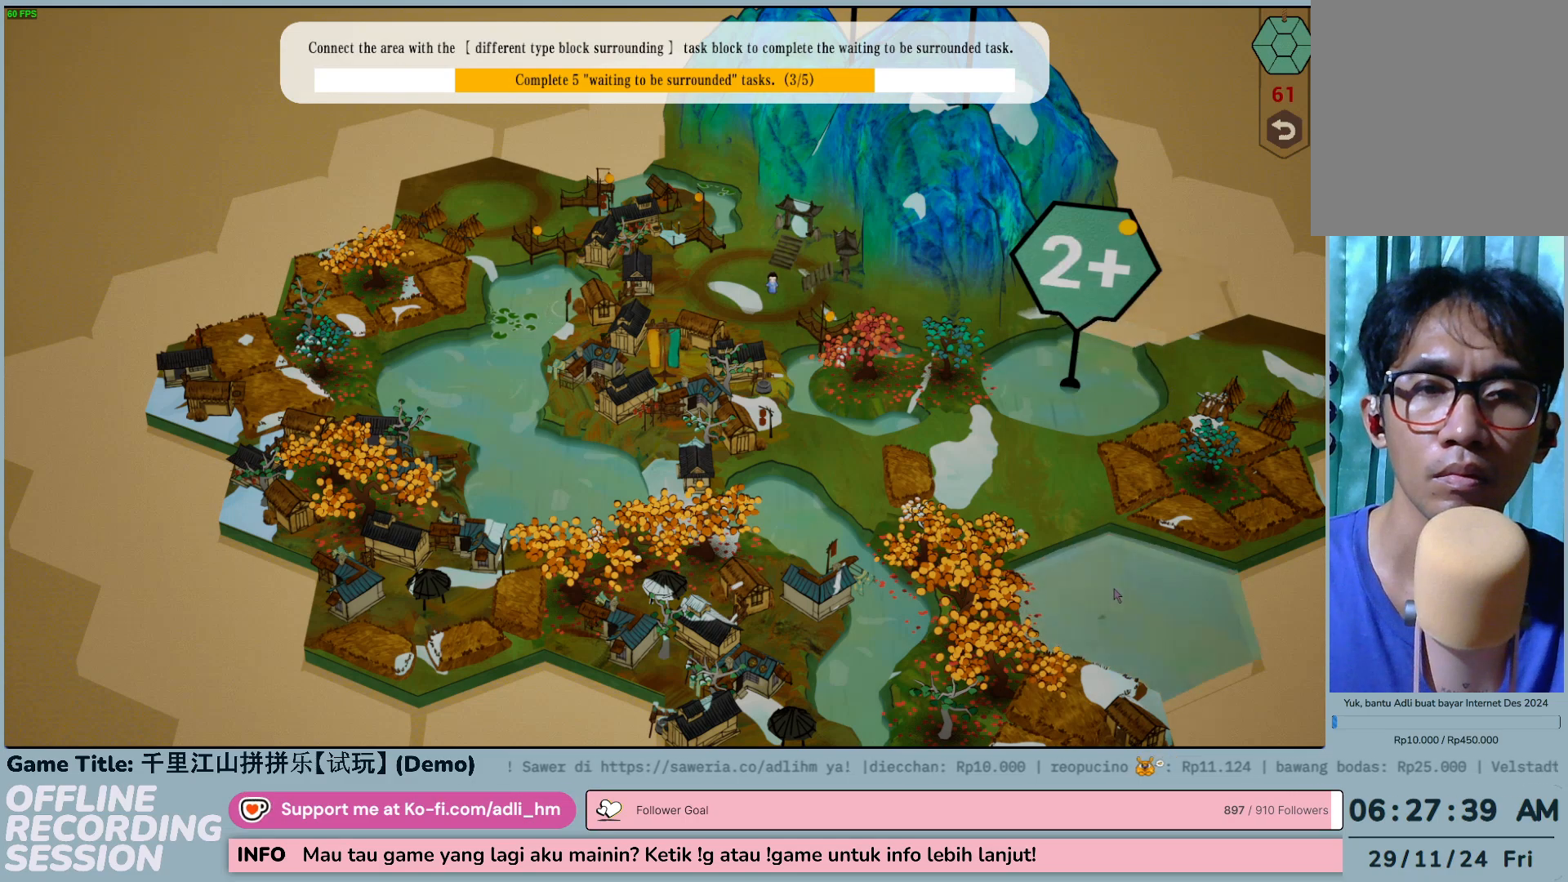
{"keys": [], "mouse": [], "events": []}
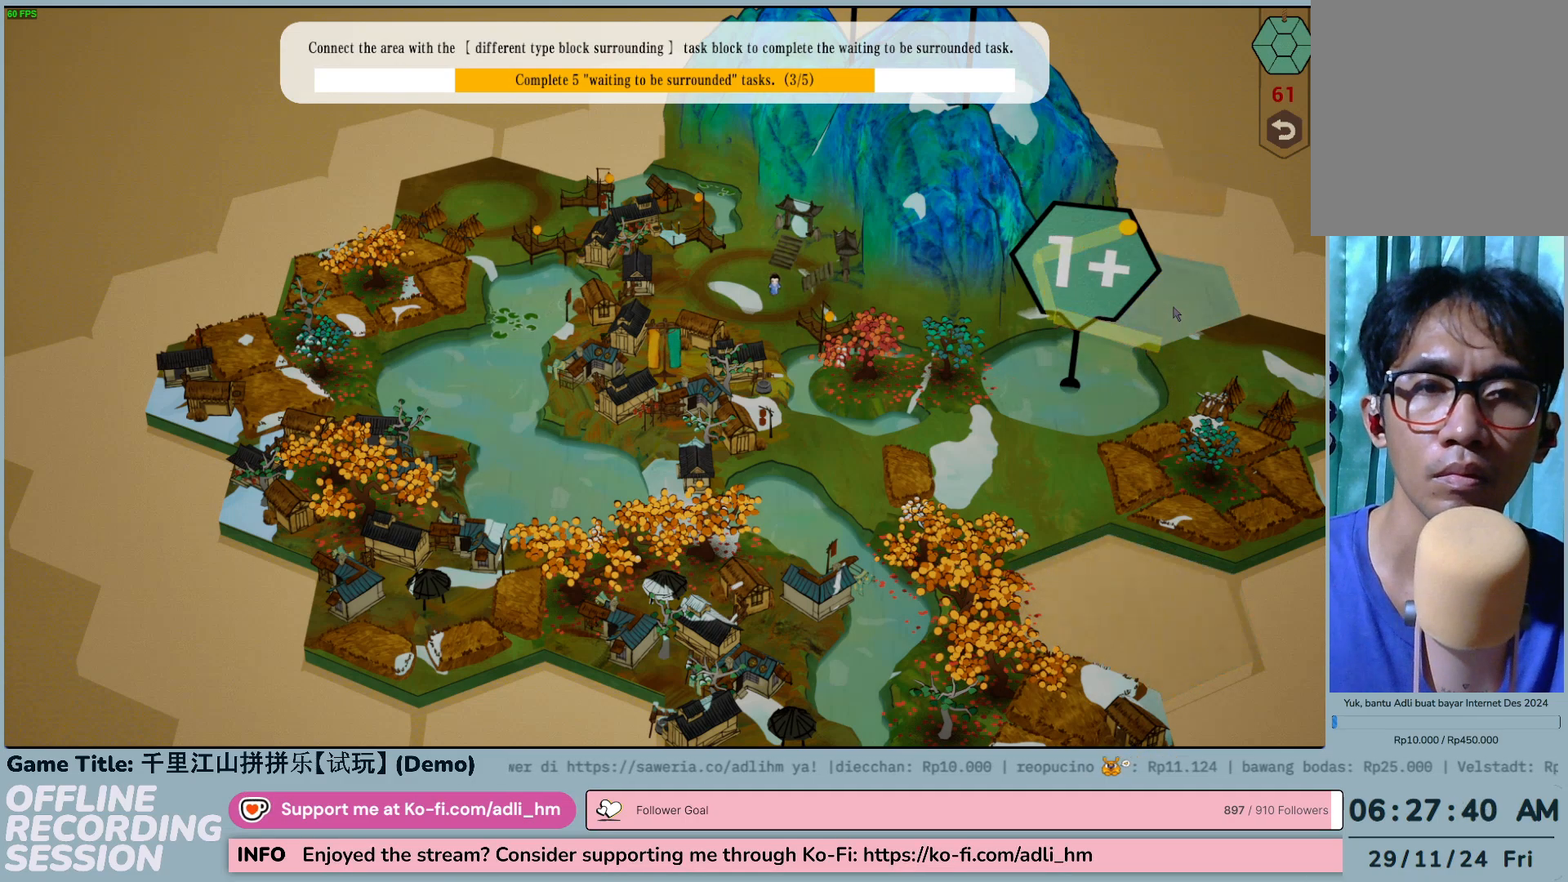
{"keys": [], "mouse": [], "events": [[67, "mouse_left", "down"], [317, "mouse_left", "up"]]}
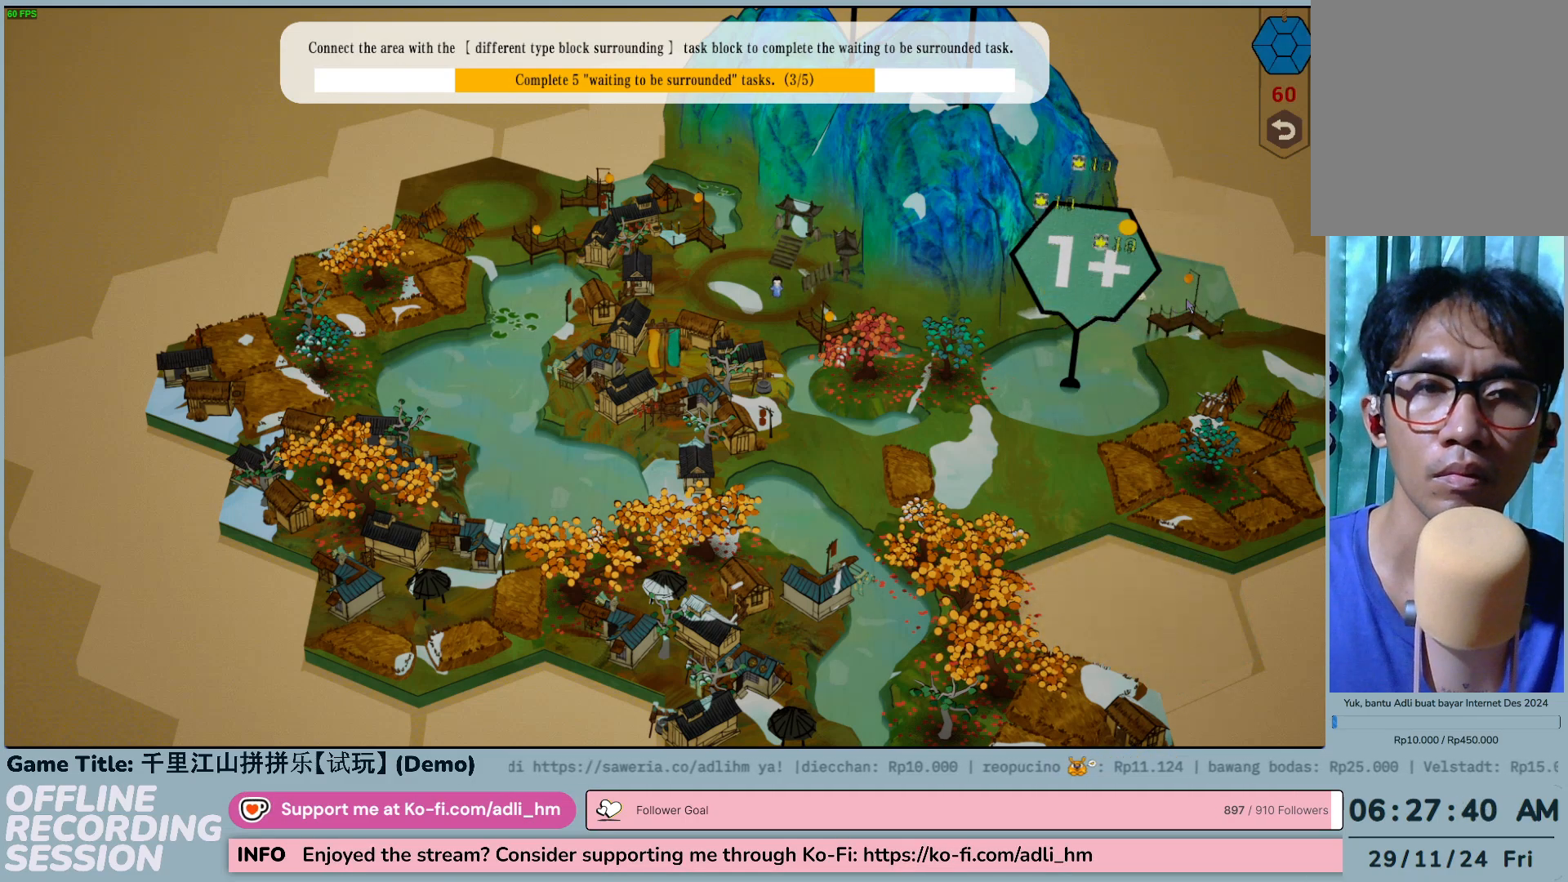
{"keys": [], "mouse": [], "events": []}
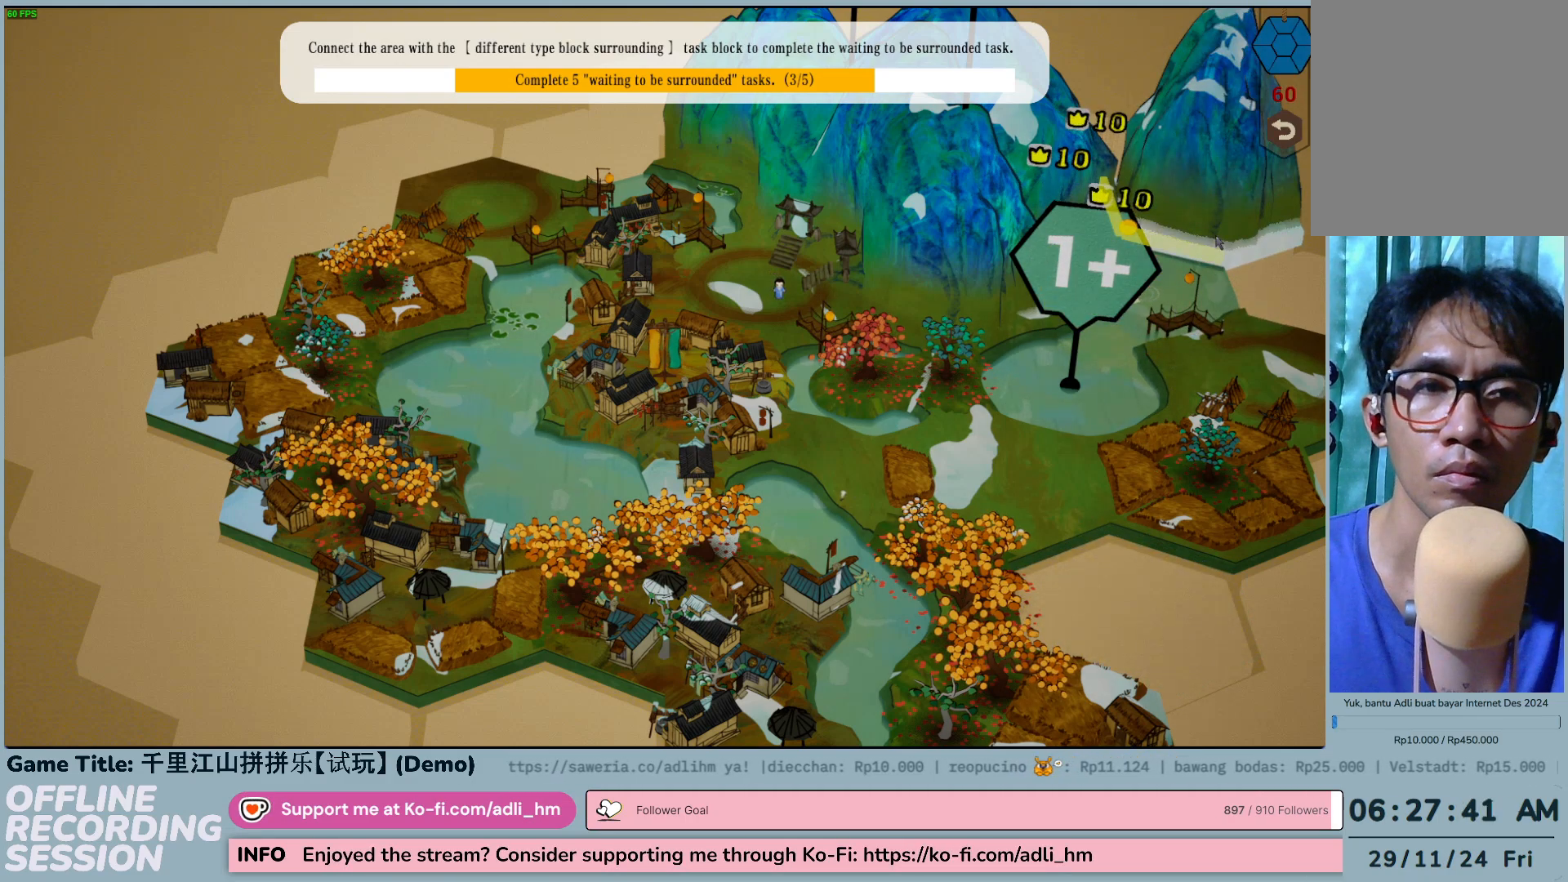
{"keys": [], "mouse": [], "events": []}
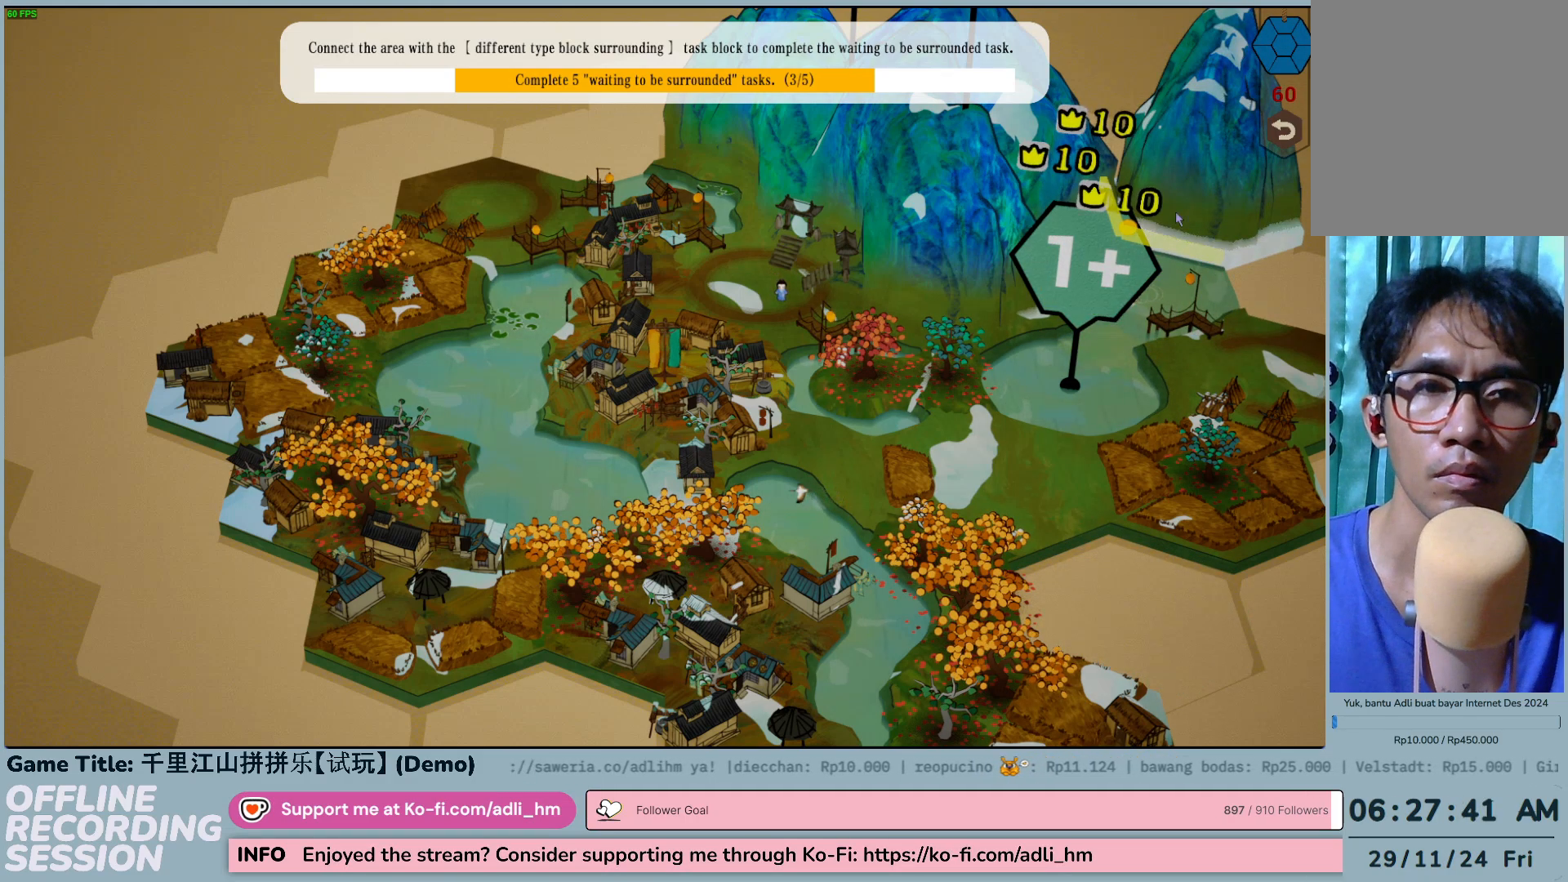
{"keys": [], "mouse": [], "events": []}
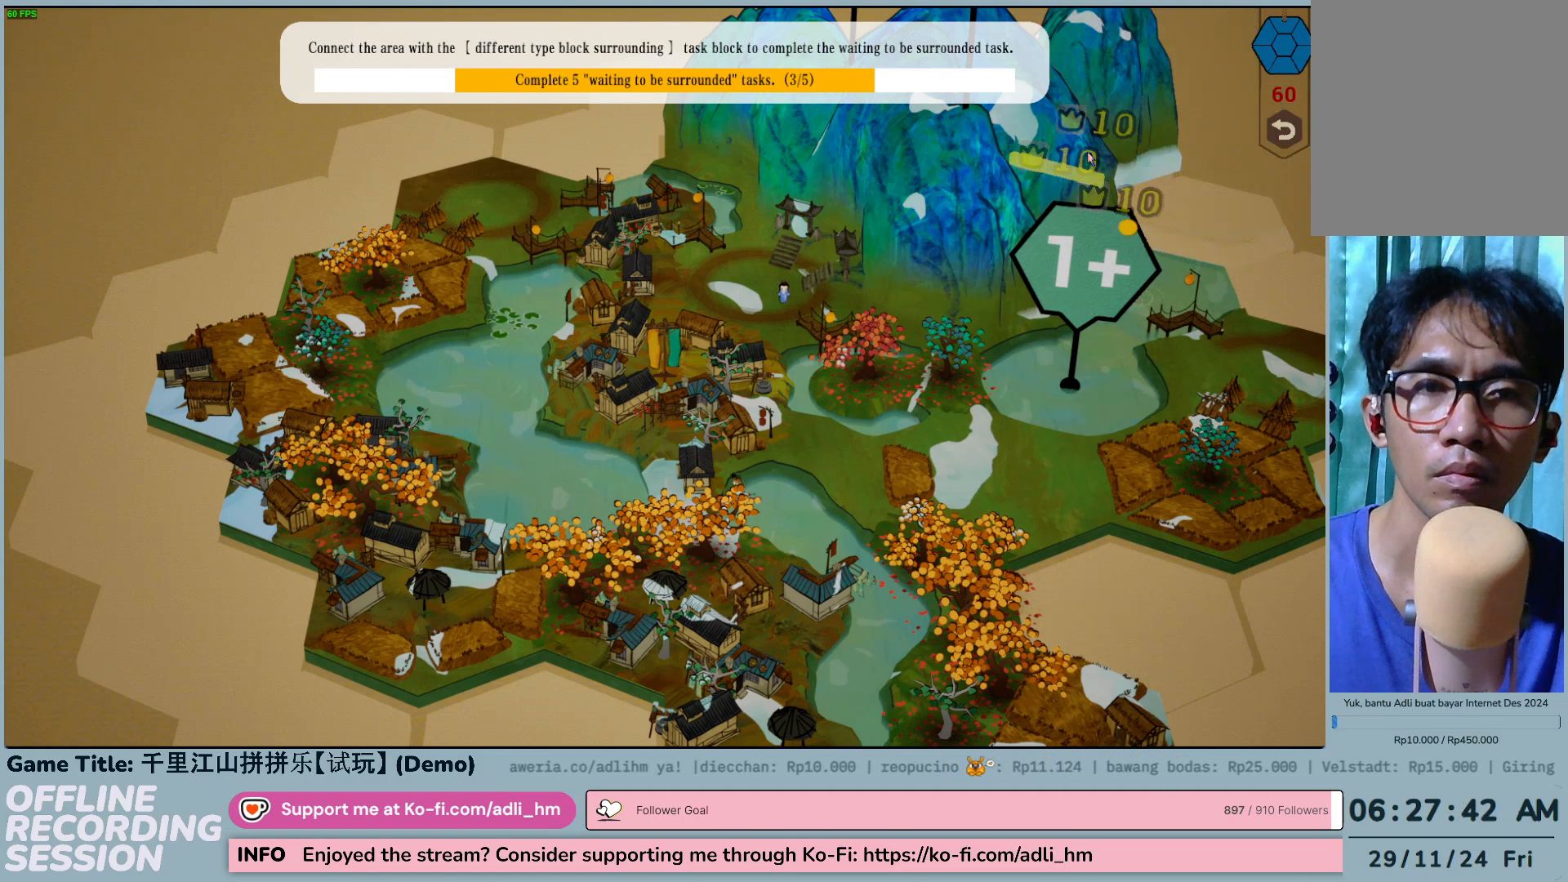
{"keys": [], "mouse": [], "events": []}
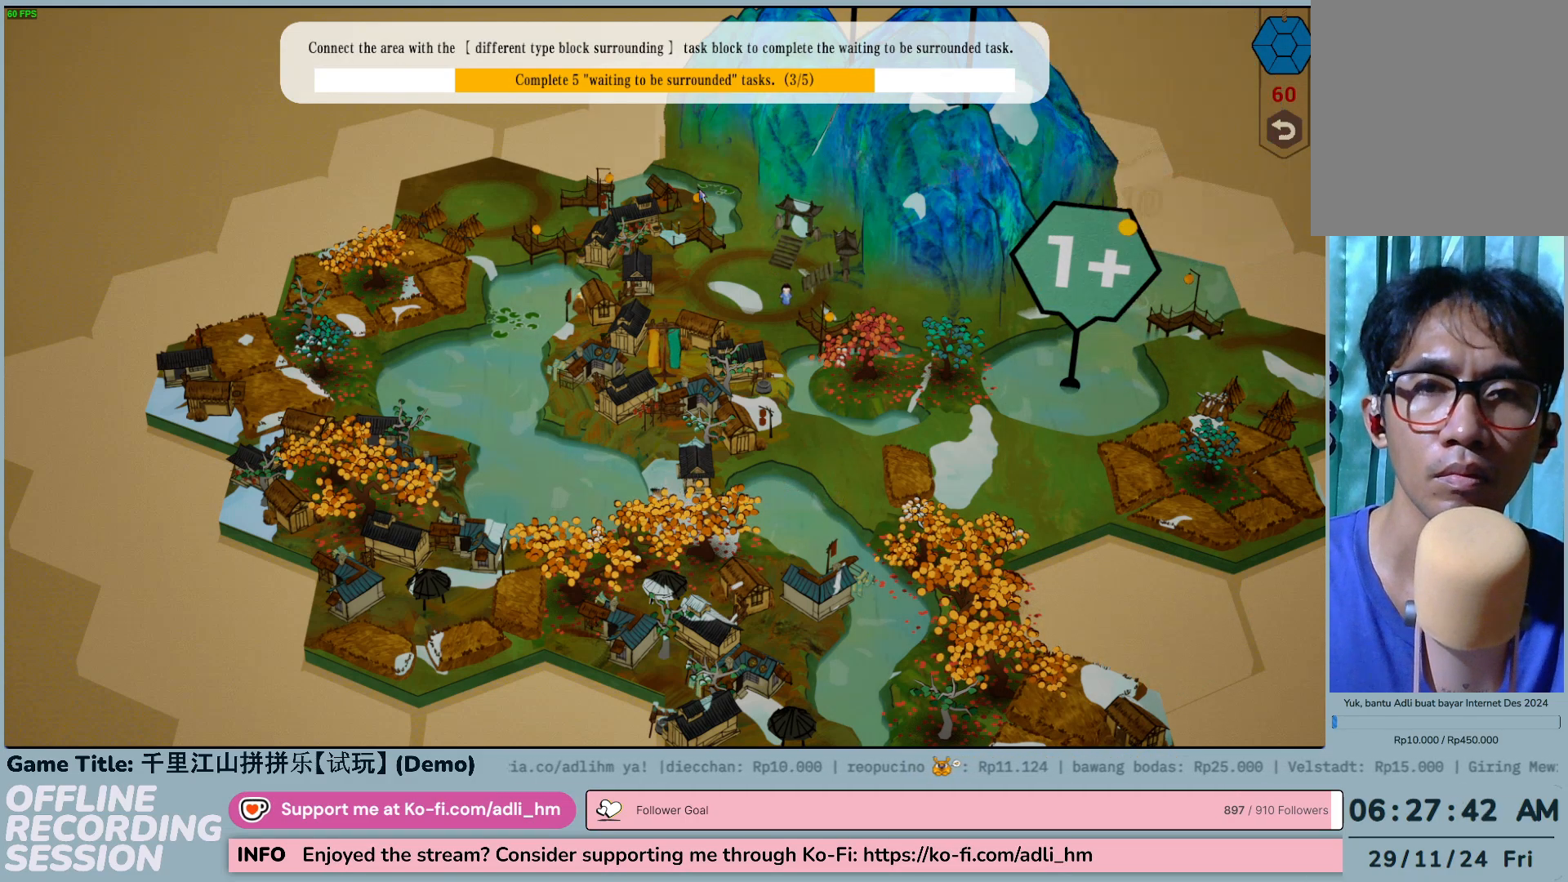
{"keys": [], "mouse": [], "events": []}